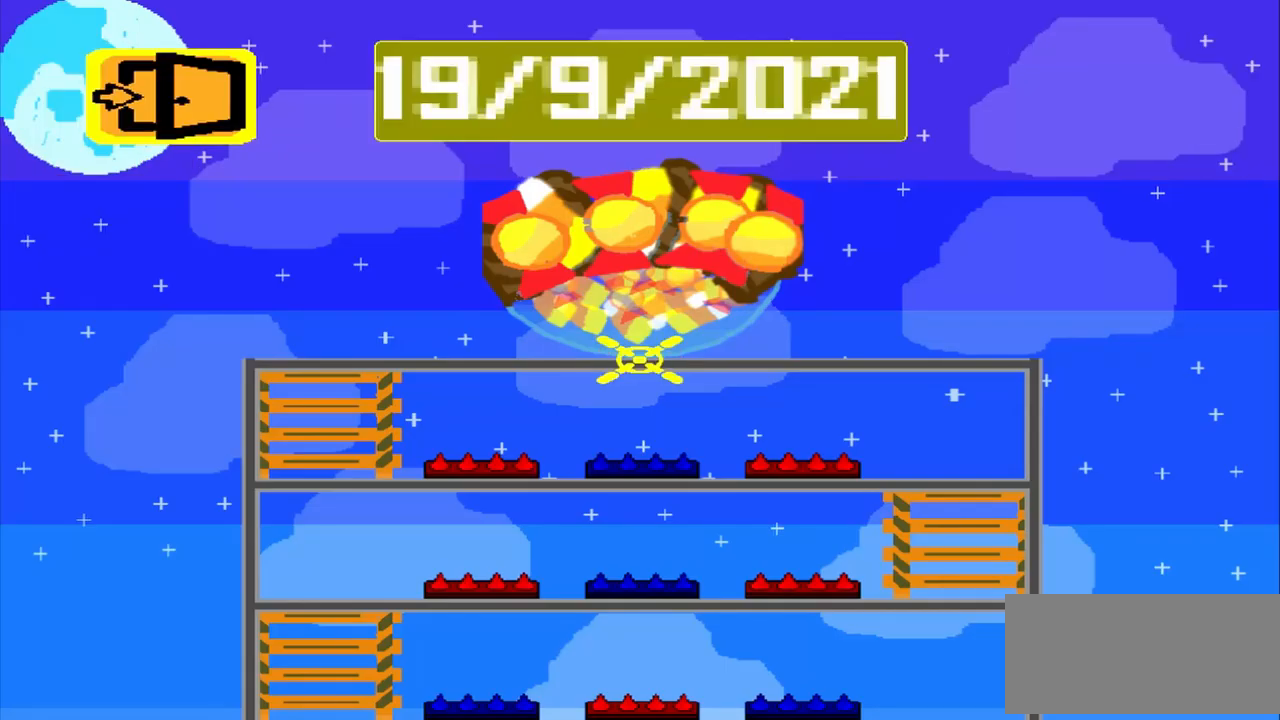
Gameplay with a controller (PlayStation layout); each line is a JSON object with the inputs held at the frame after it. "events" lists button and stick changes between this image and that frame as [ms after this image, input, new state], when the widget could be followed in between. Not read: L2 L3 R2 R3 left_stick right_stick.
{"buttons": [], "events": []}
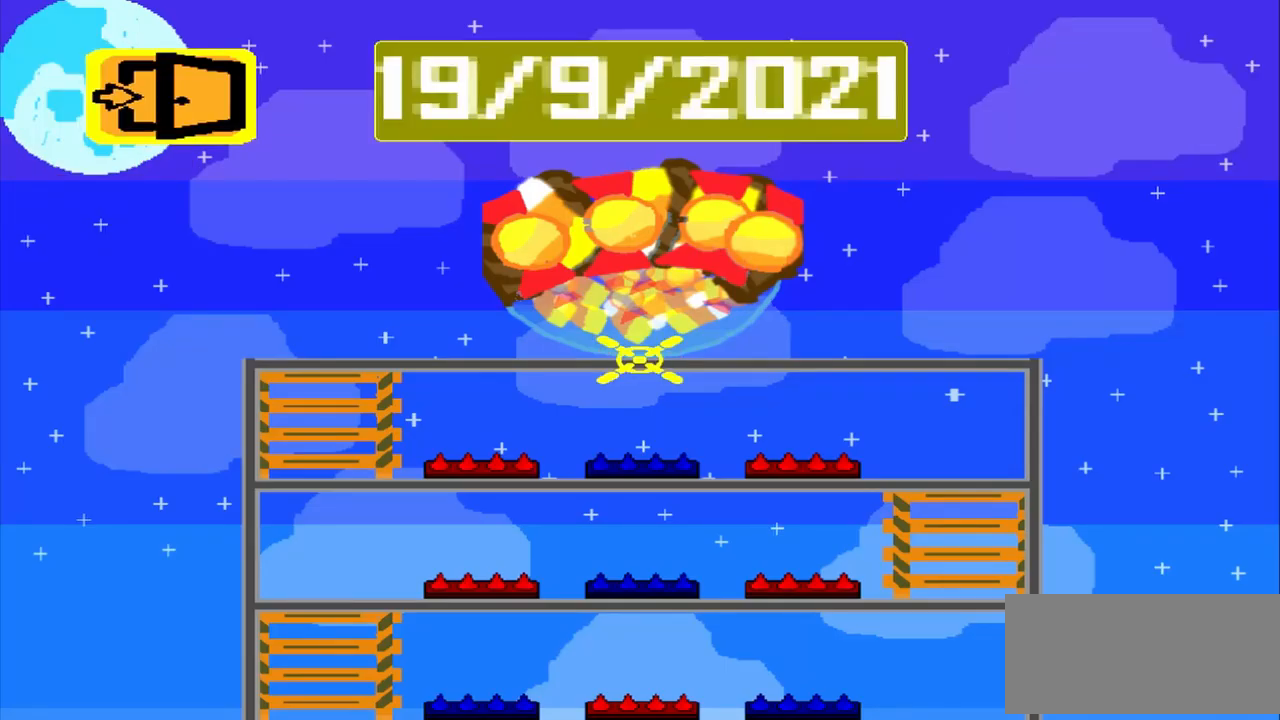
{"buttons": [], "events": []}
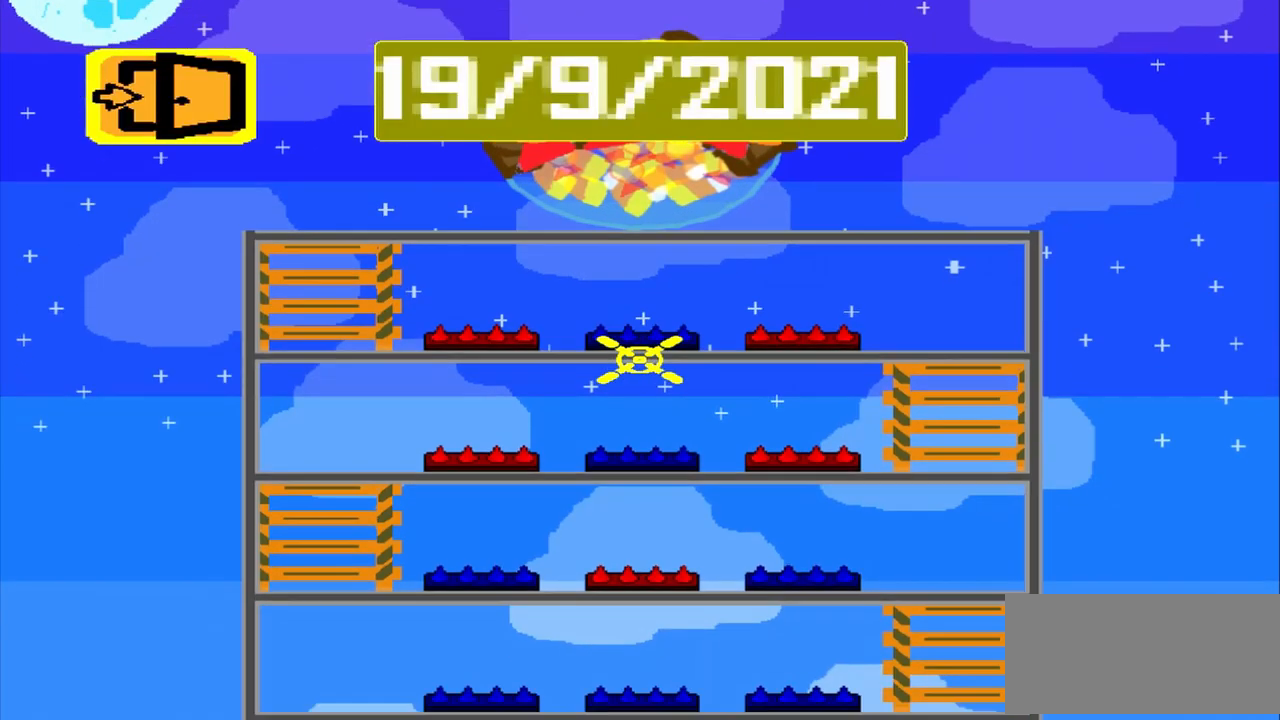
{"buttons": [], "events": []}
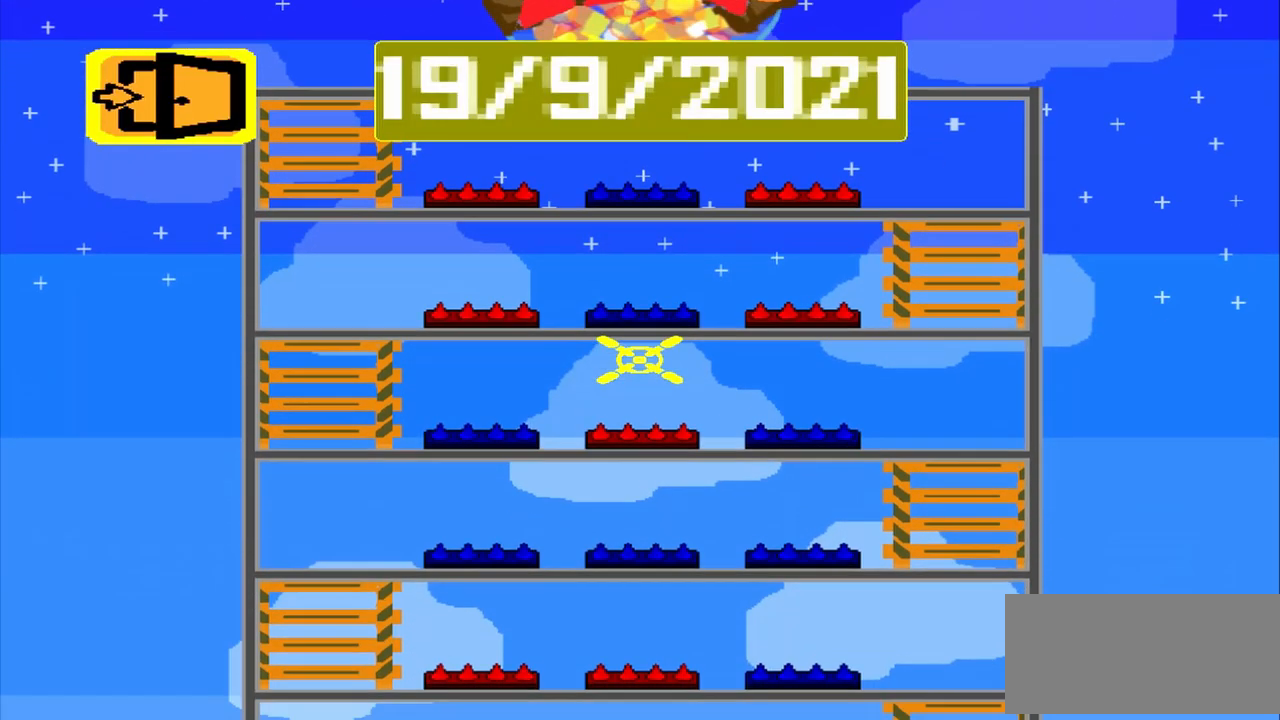
{"buttons": []}
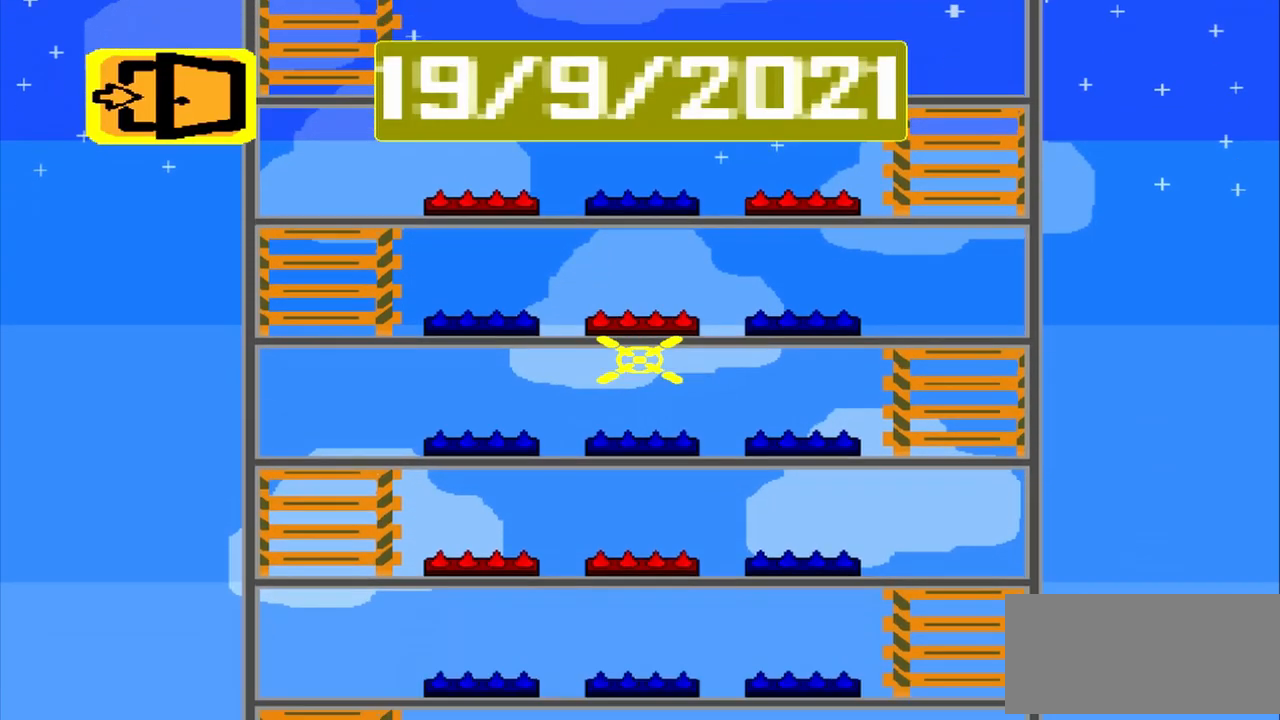
{"buttons": [], "events": []}
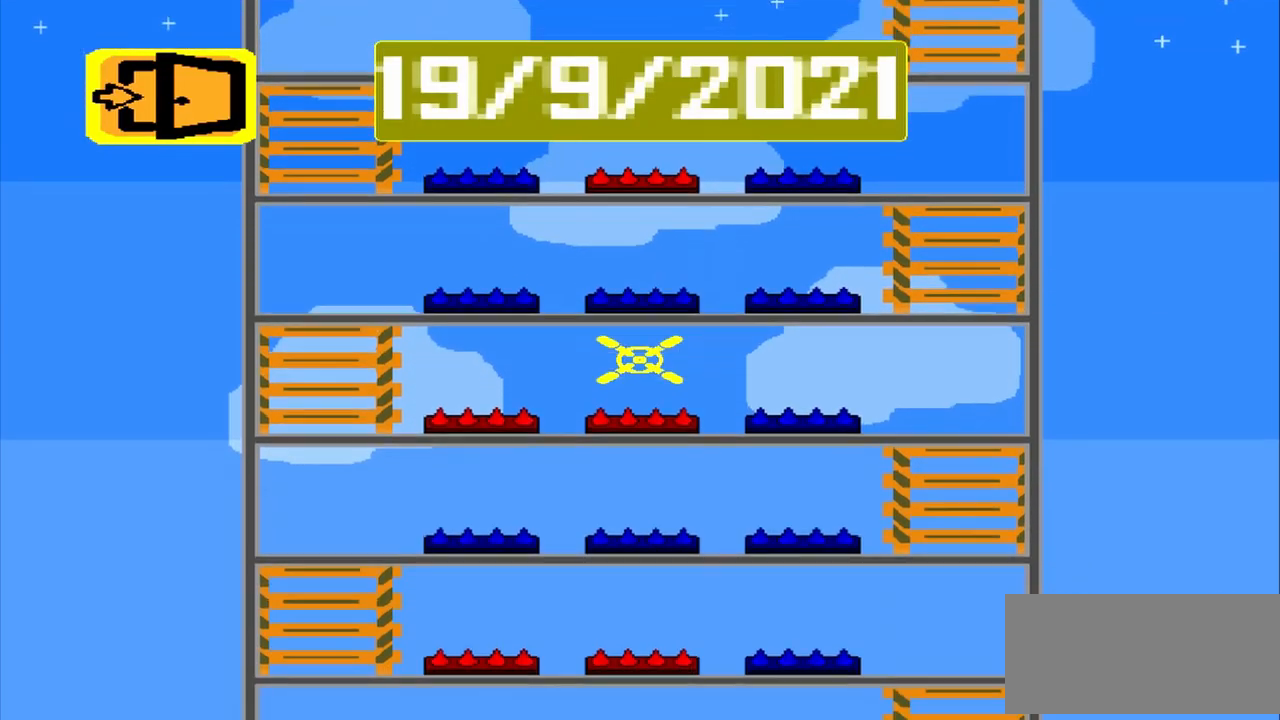
{"buttons": ["CROSS"], "events": [[375, "CROSS", "down"]]}
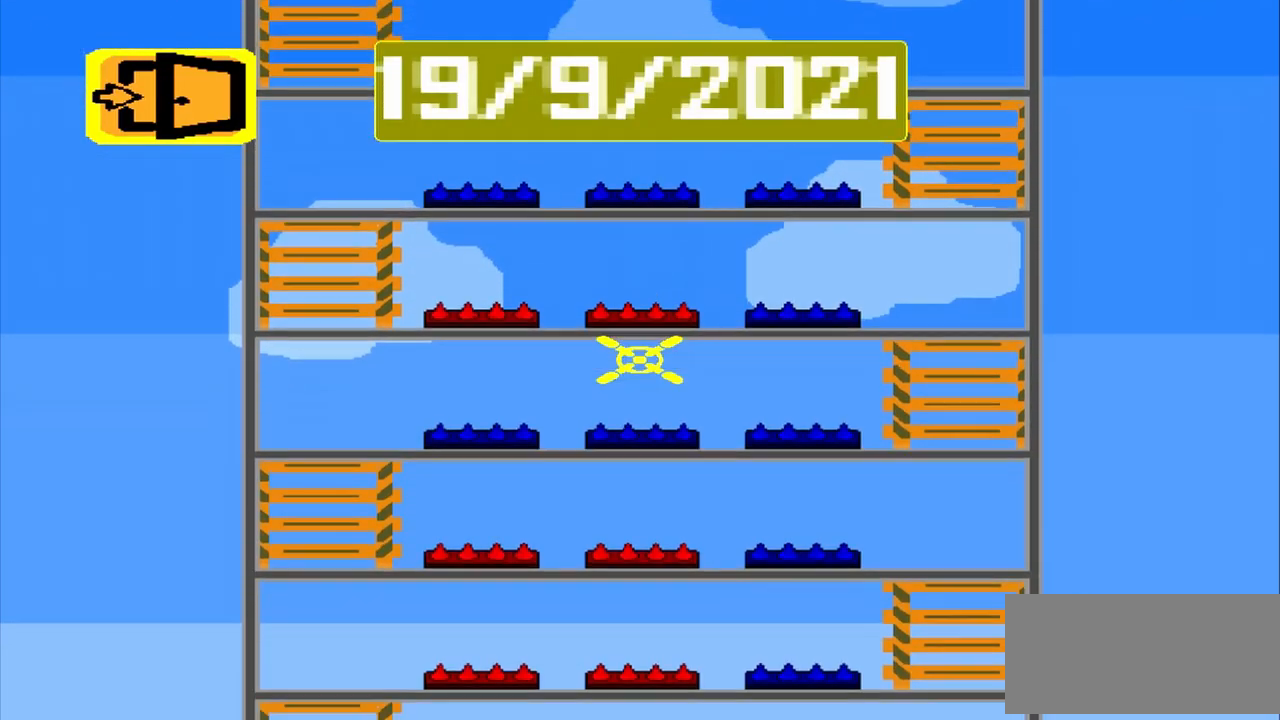
{"buttons": [], "events": [[208, "CROSS", "up"]]}